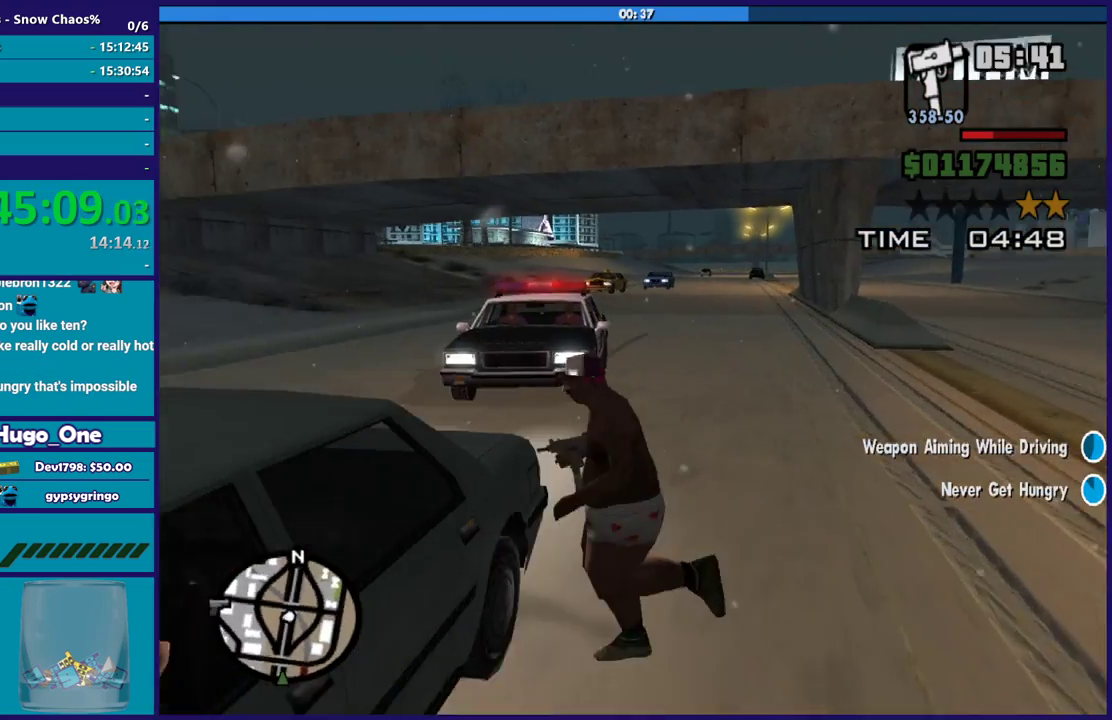
Gameplay with a controller (Xbox layout); each line is a JSON object with the inputs held at the frame after it. "events" lists button and stick changes between this image and that frame as [ms after this image, input, new state], when the widget could be followed in between.
{"buttons": [], "left_stick": "down-left", "right_stick": "left", "events": [[100, "Y", "up"], [333, "left_stick", "left"], [333, "right_stick", "down-left"], [400, "left_stick", "down-left"], [400, "right_stick", "left"]]}
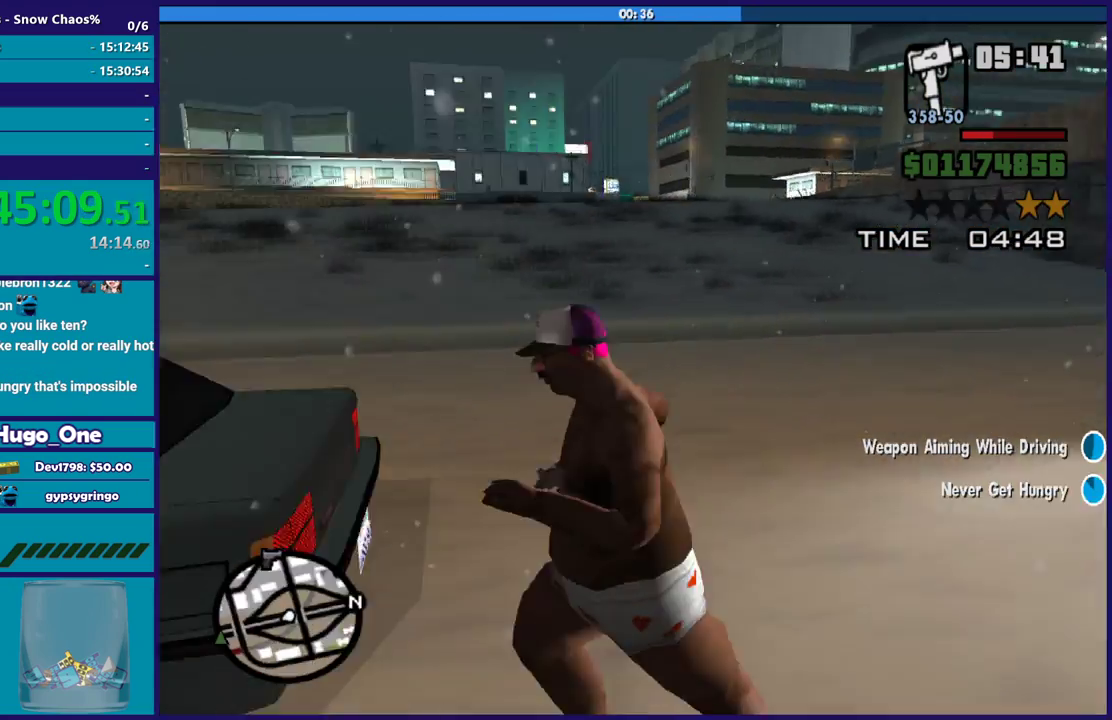
{"buttons": [], "left_stick": "up-left", "right_stick": "center", "events": [[100, "right_stick", "center"], [134, "left_stick", "left"], [200, "A", "down"], [301, "A", "up"], [367, "A", "down"], [367, "left_stick", "up-left"], [501, "A", "up"]]}
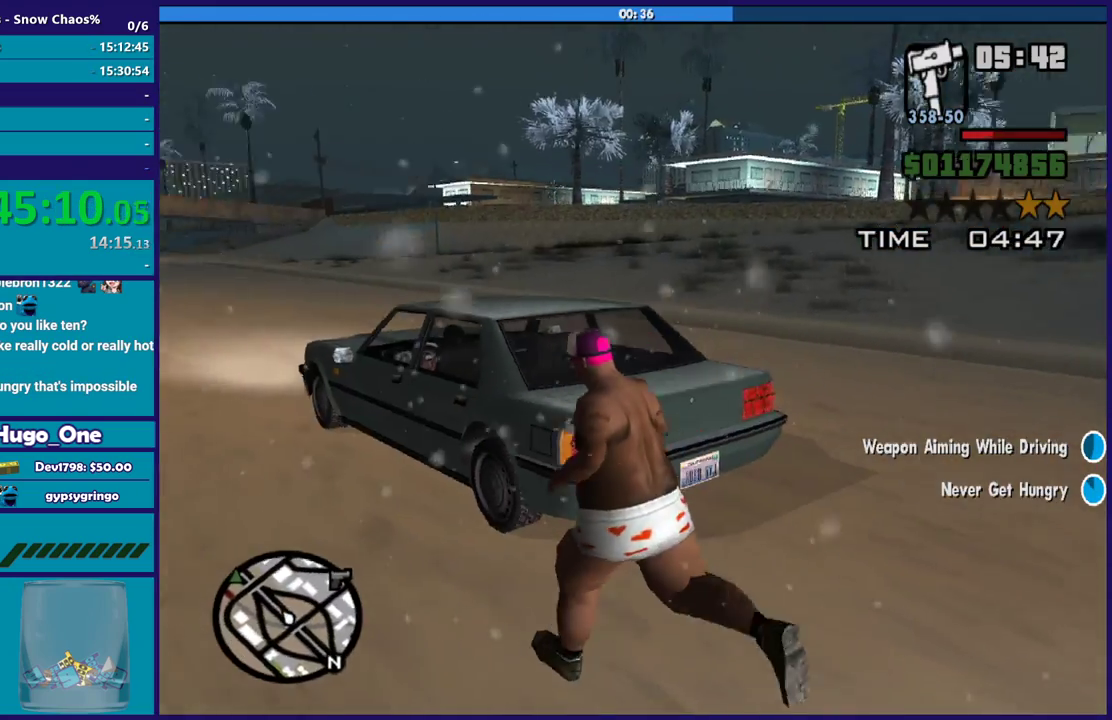
{"buttons": ["A"], "left_stick": "up", "right_stick": "center", "events": [[66, "A", "down"], [167, "A", "up"], [267, "A", "down"], [267, "left_stick", "up"], [333, "A", "up"], [434, "A", "down"]]}
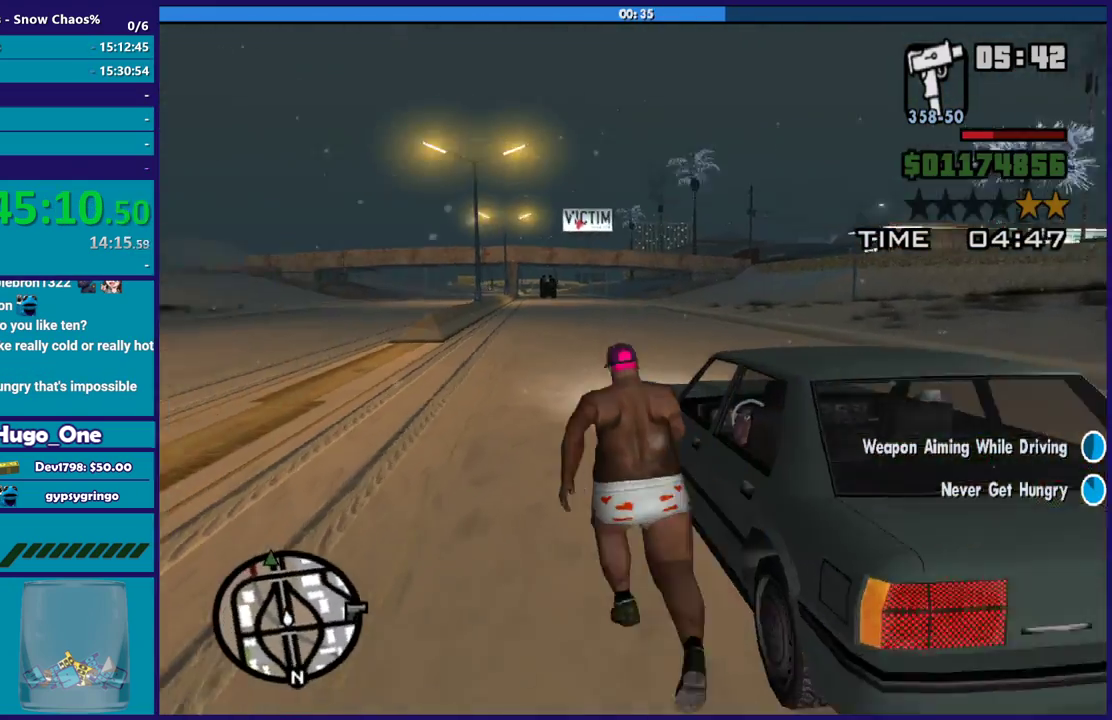
{"buttons": ["Y"], "left_stick": "center", "right_stick": "center", "events": [[34, "A", "up"], [67, "Y", "down"], [100, "left_stick", "up-right"], [200, "left_stick", "center"], [367, "Y", "up"], [434, "Y", "down"]]}
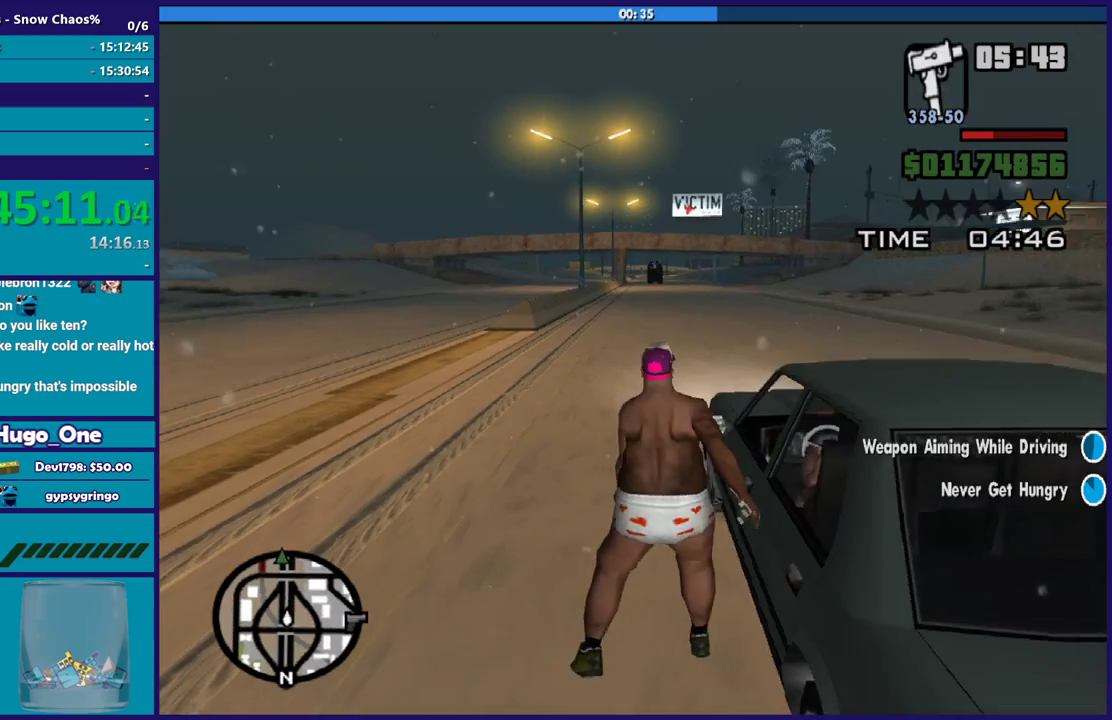
{"buttons": [], "left_stick": "center", "right_stick": "center", "events": [[33, "Y", "up"]]}
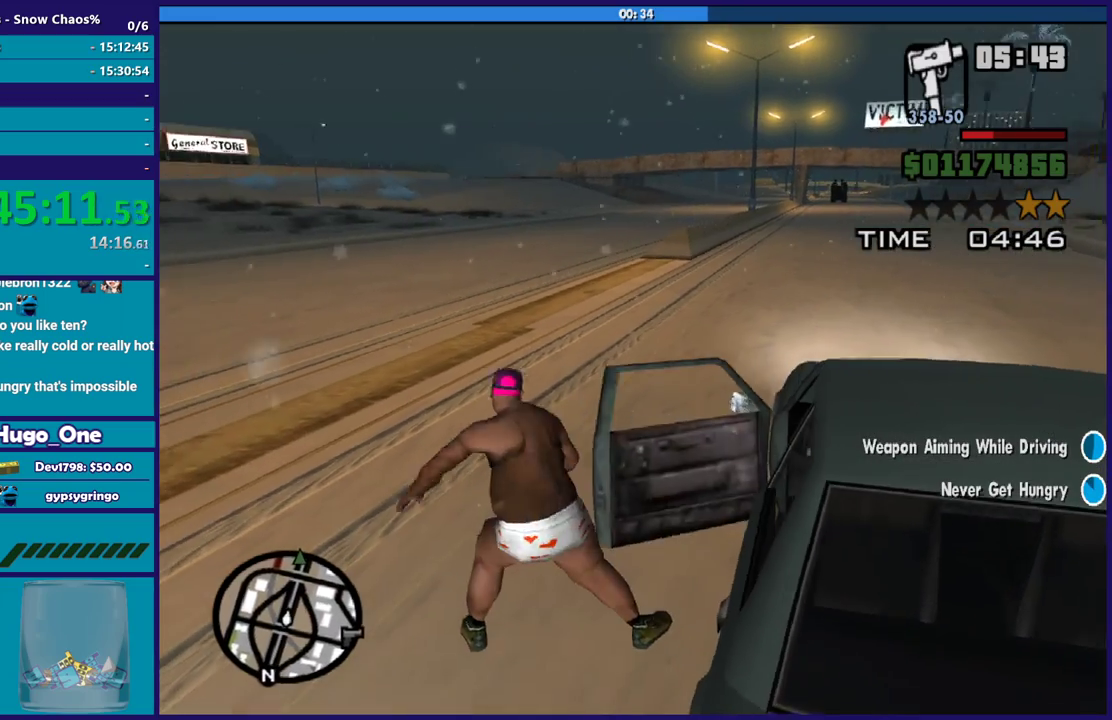
{"buttons": [], "left_stick": "center", "right_stick": "center", "events": []}
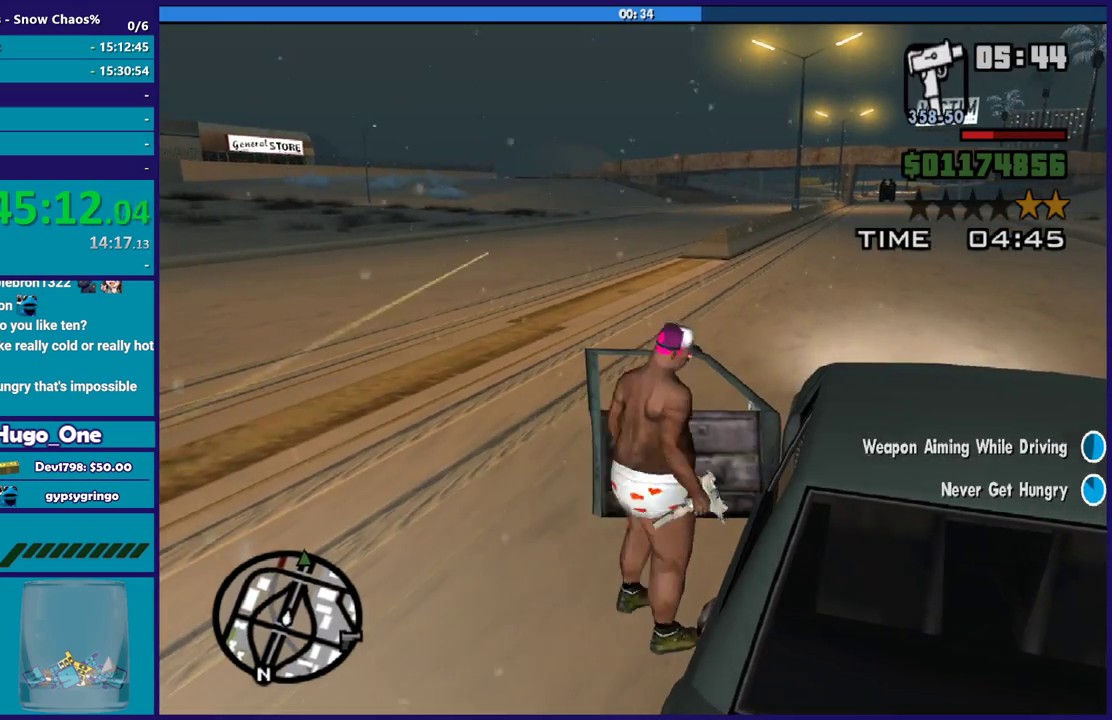
{"buttons": [], "left_stick": "center", "right_stick": "center", "events": []}
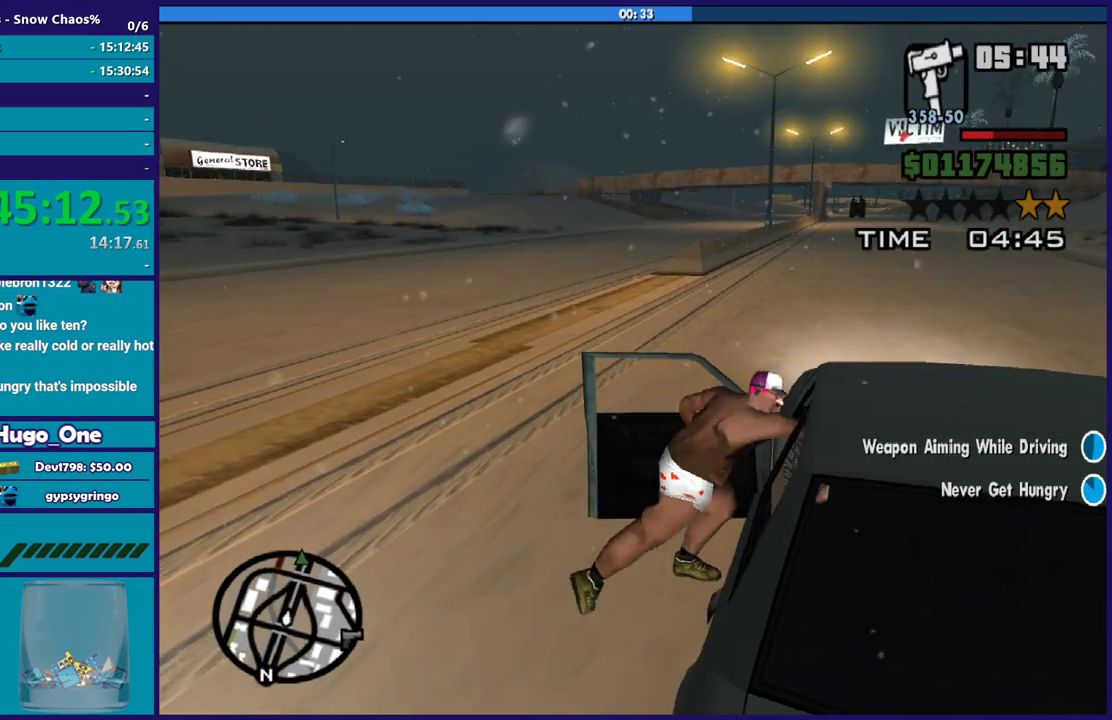
{"buttons": [], "left_stick": "center", "right_stick": "center", "events": []}
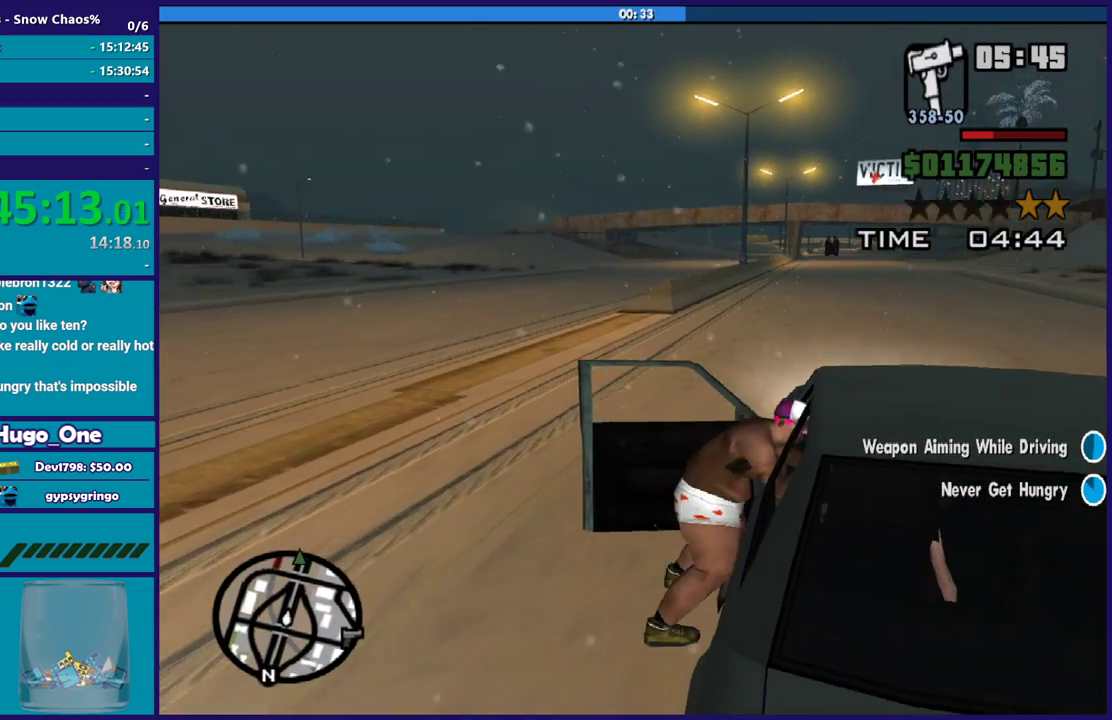
{"buttons": [], "left_stick": "center", "right_stick": "center", "events": []}
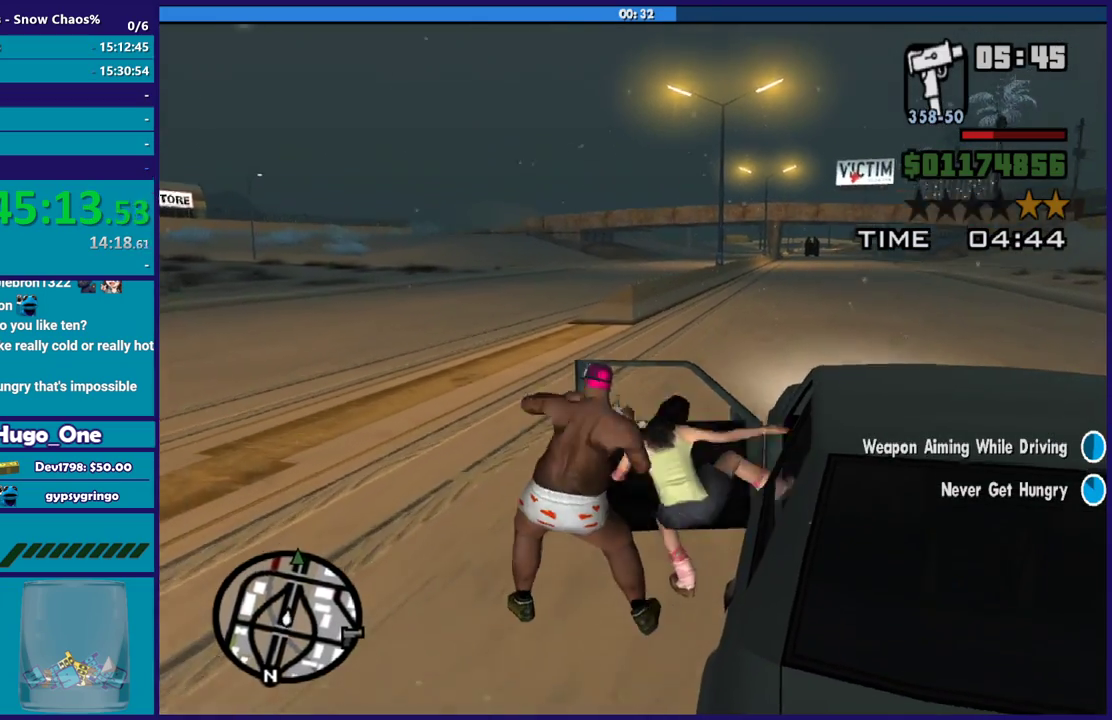
{"buttons": [], "left_stick": "center", "right_stick": "center", "events": []}
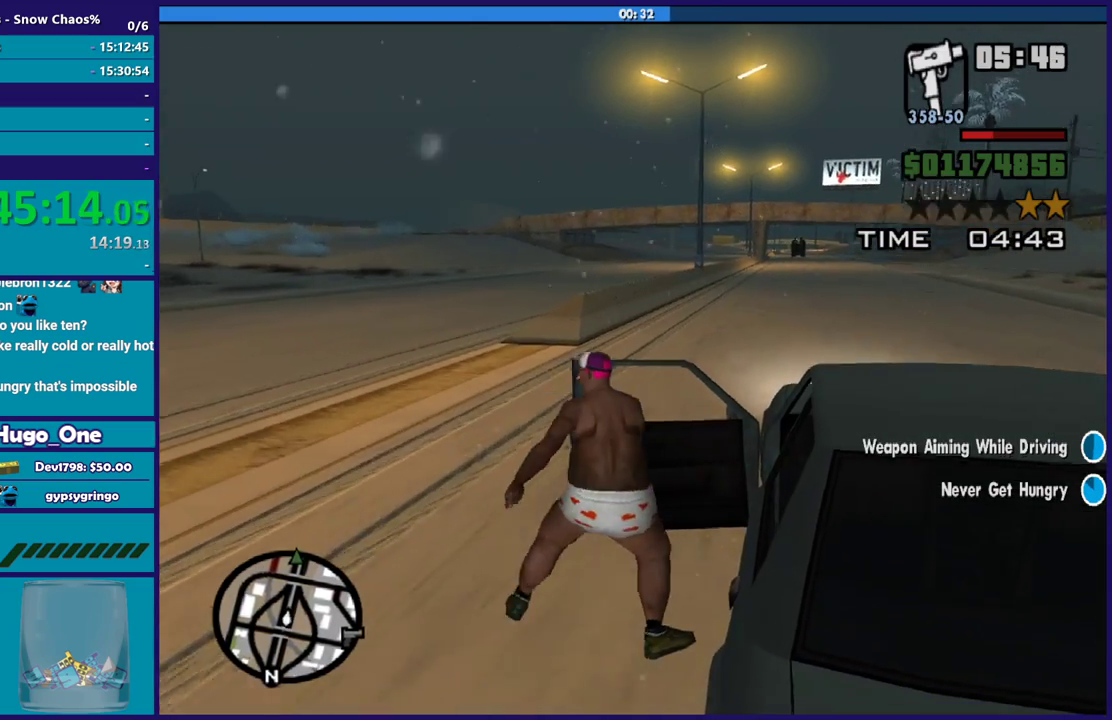
{"buttons": [], "left_stick": "center", "right_stick": "center", "events": []}
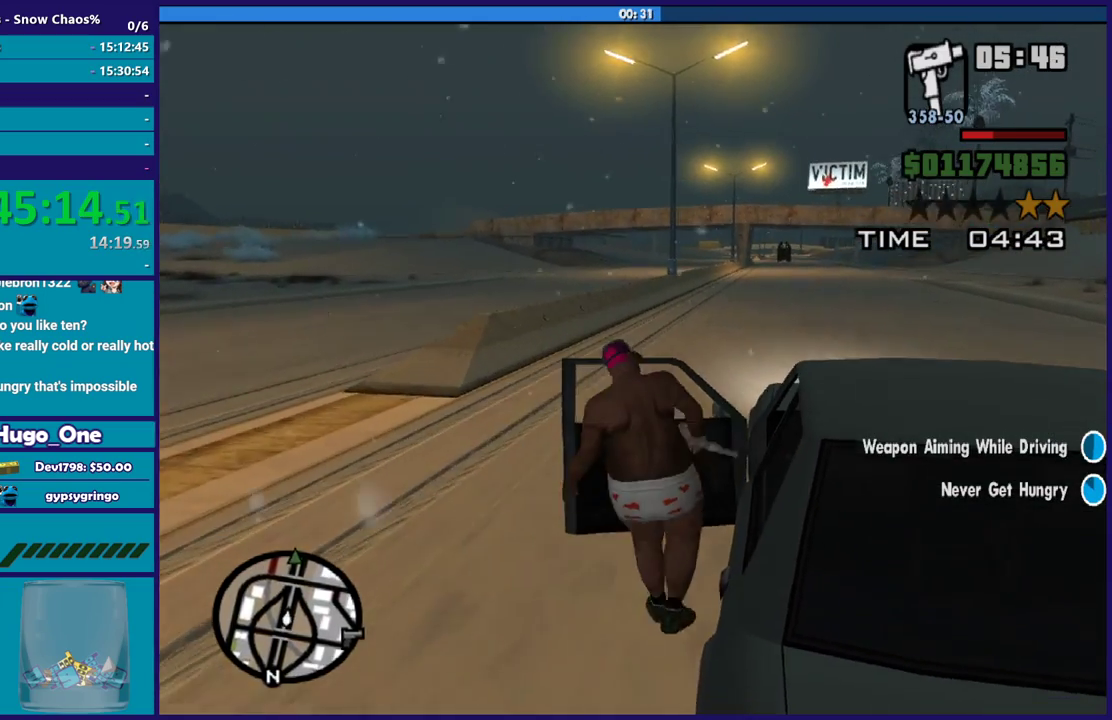
{"buttons": ["A", "R2"], "left_stick": "center", "right_stick": "center", "events": [[467, "A", "down"], [467, "R2", "down"]]}
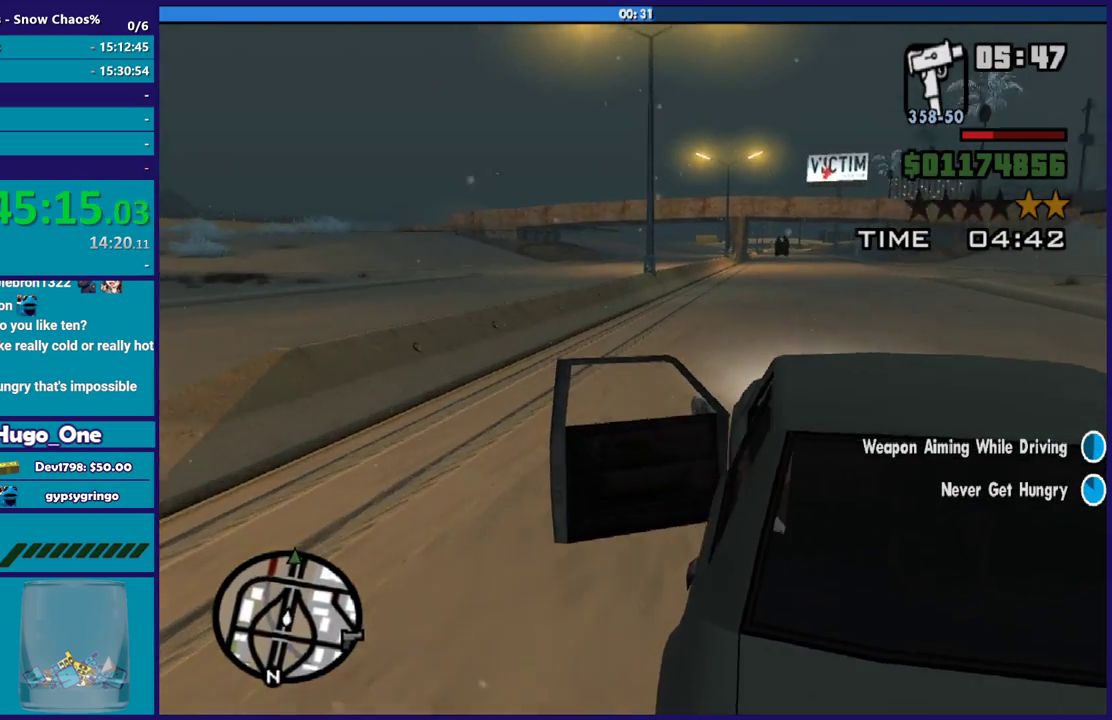
{"buttons": ["A", "R2"], "left_stick": "center", "right_stick": "center", "events": []}
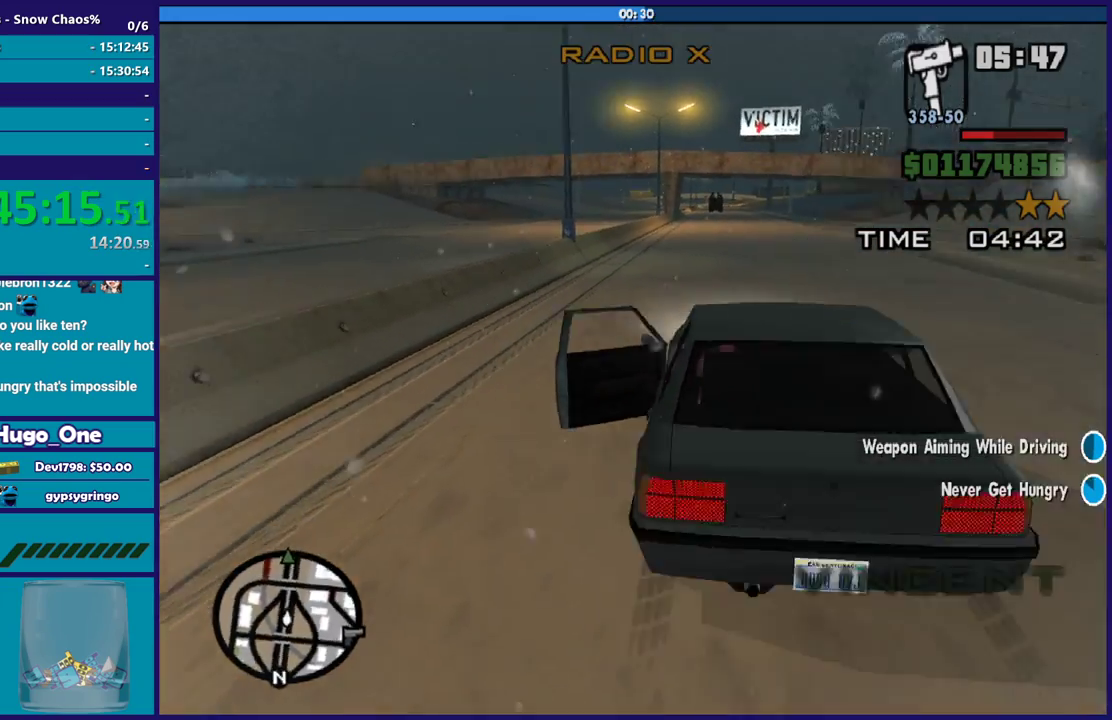
{"buttons": ["R2"], "left_stick": "center", "right_stick": "center", "events": [[100, "A", "up"]]}